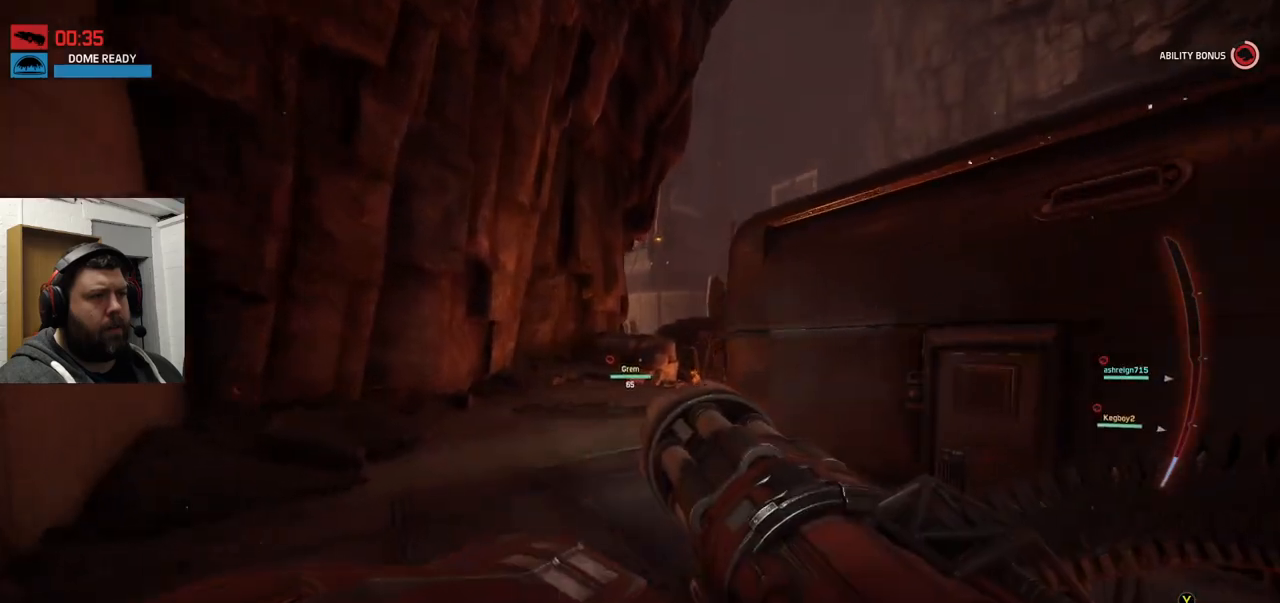
Gameplay with a controller (PlayStation layout); each line is a JSON object with the inputs held at the frame after it. "events" lists button and stick changes between this image and that frame as [ms after this image, input, new state], when the widget could be followed in between.
{"buttons": [], "left_stick": "up", "right_stick": "center", "events": []}
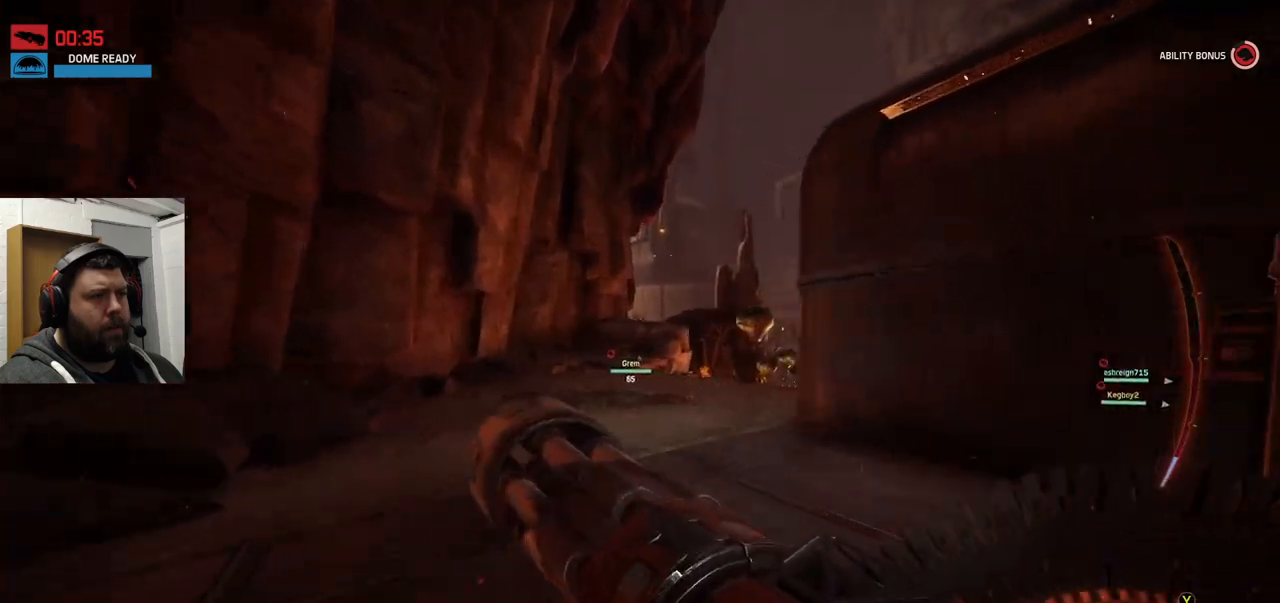
{"buttons": [], "left_stick": "up", "right_stick": "center", "events": [[17, "right_stick", "right"], [167, "right_stick", "center"]]}
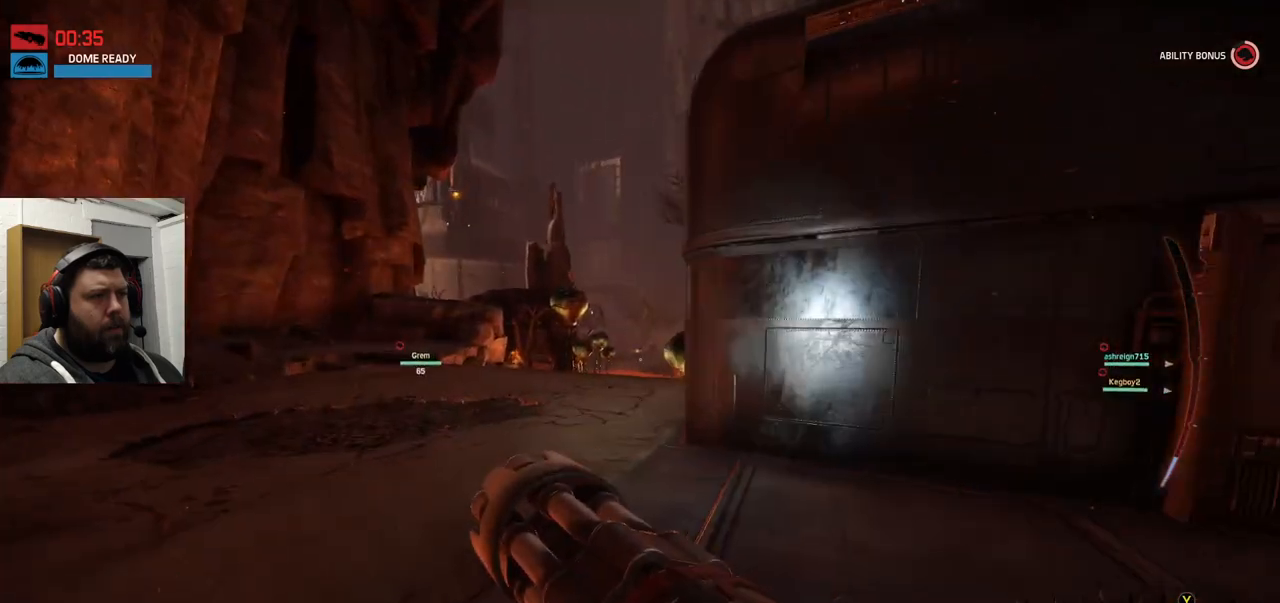
{"buttons": [], "left_stick": "up", "right_stick": "center", "events": [[317, "right_stick", "up-right"], [450, "right_stick", "center"]]}
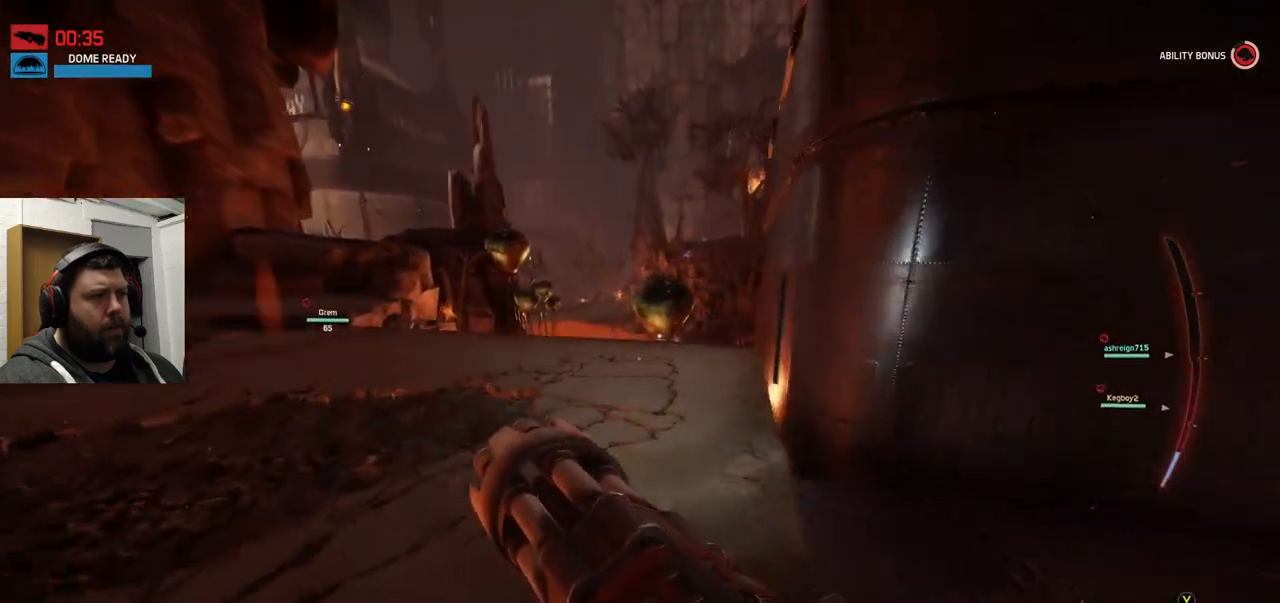
{"buttons": [], "left_stick": "up", "right_stick": "center", "events": []}
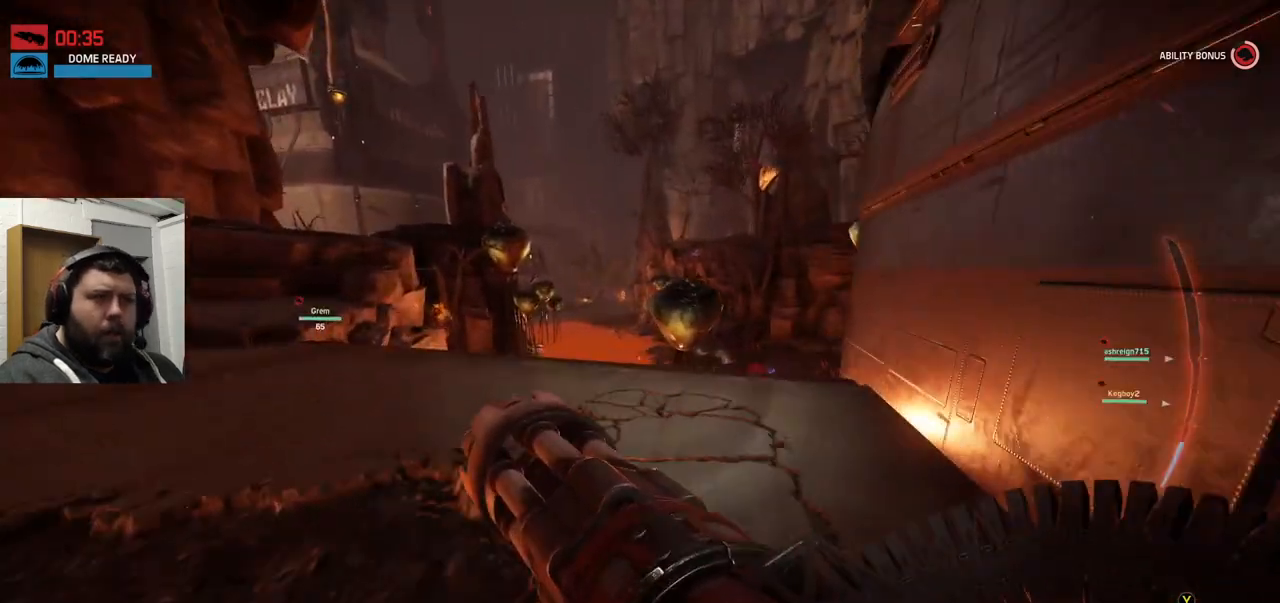
{"buttons": [], "left_stick": "up", "right_stick": "center", "events": []}
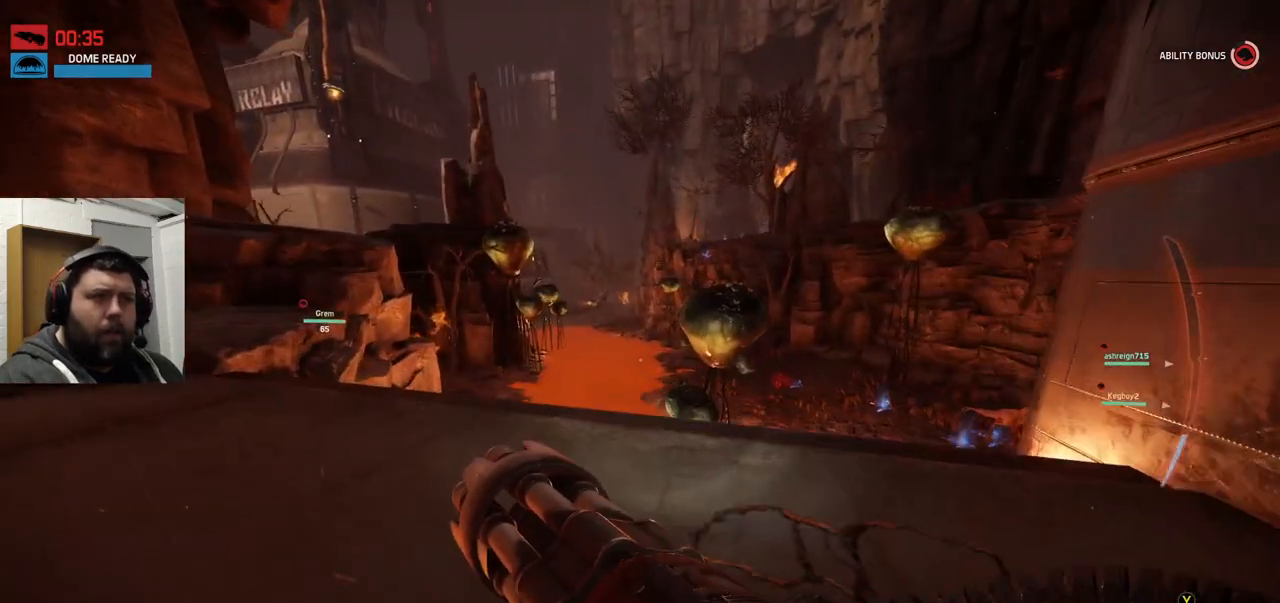
{"buttons": [], "left_stick": "up-left", "right_stick": "center", "events": [[33, "left_stick", "up-left"]]}
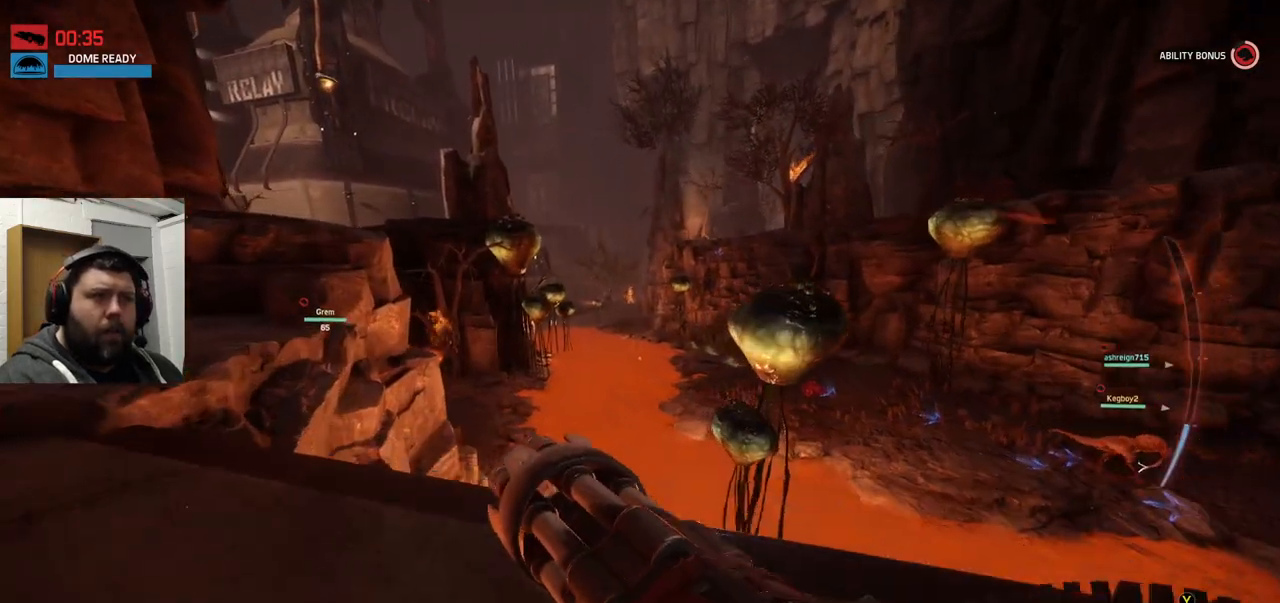
{"buttons": [], "left_stick": "up-left", "right_stick": "center", "events": []}
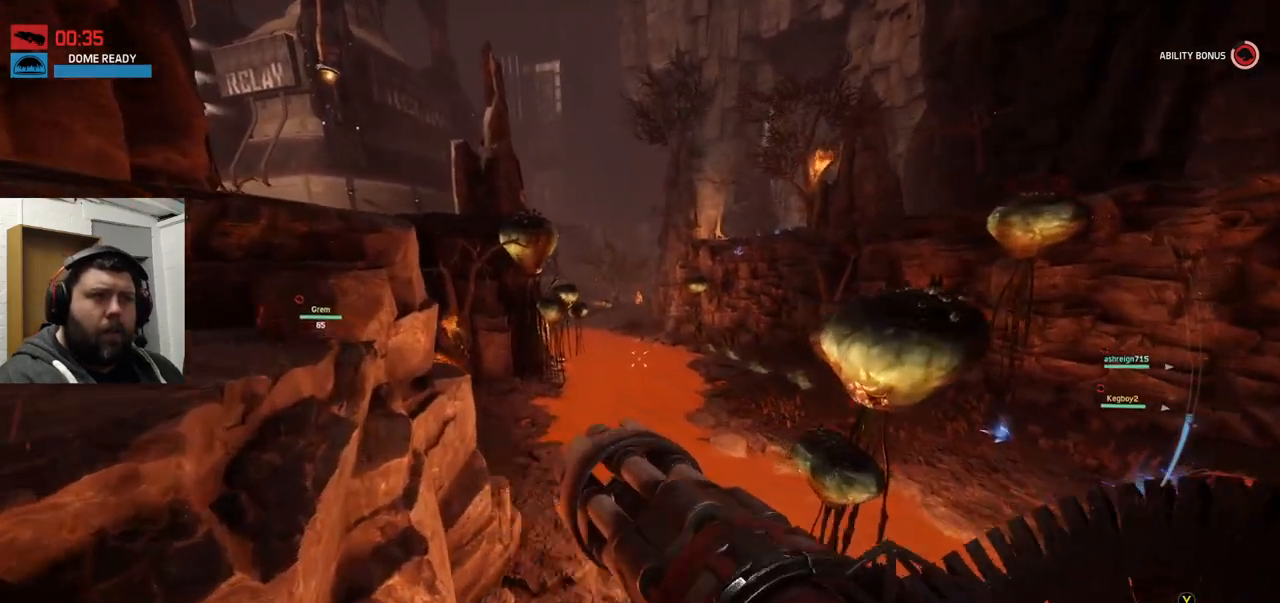
{"buttons": ["CROSS"], "left_stick": "up-left", "right_stick": "center", "events": [[83, "CROSS", "down"]]}
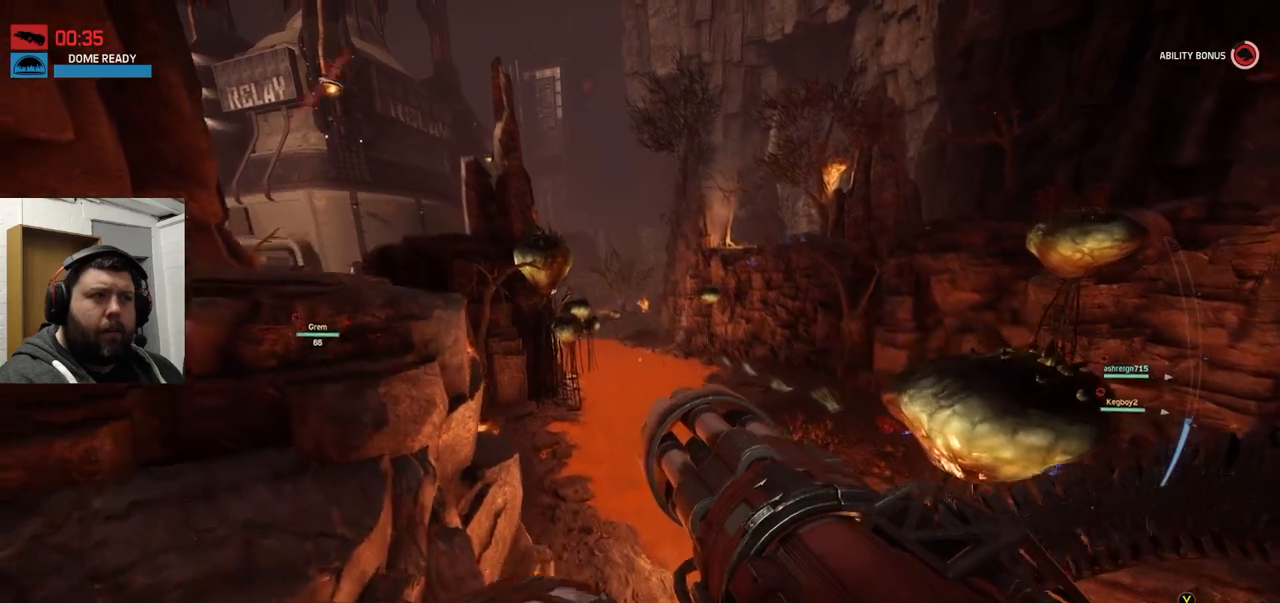
{"buttons": [], "left_stick": "up-left", "right_stick": "center", "events": [[400, "CROSS", "up"]]}
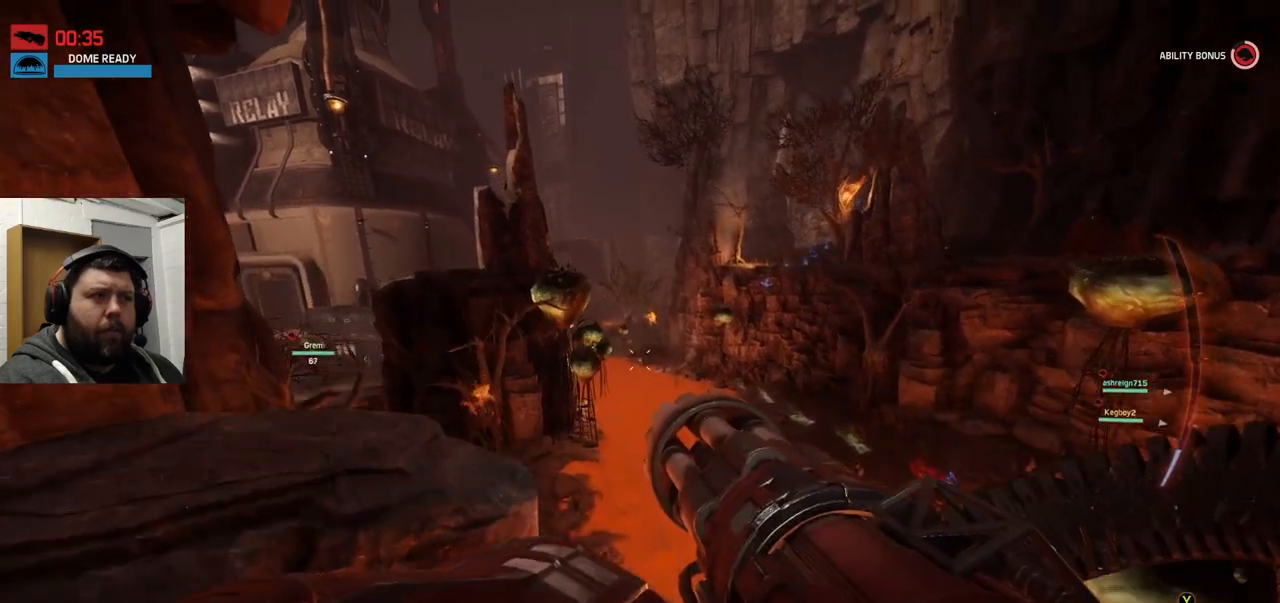
{"buttons": [], "left_stick": "up-left", "right_stick": "center", "events": []}
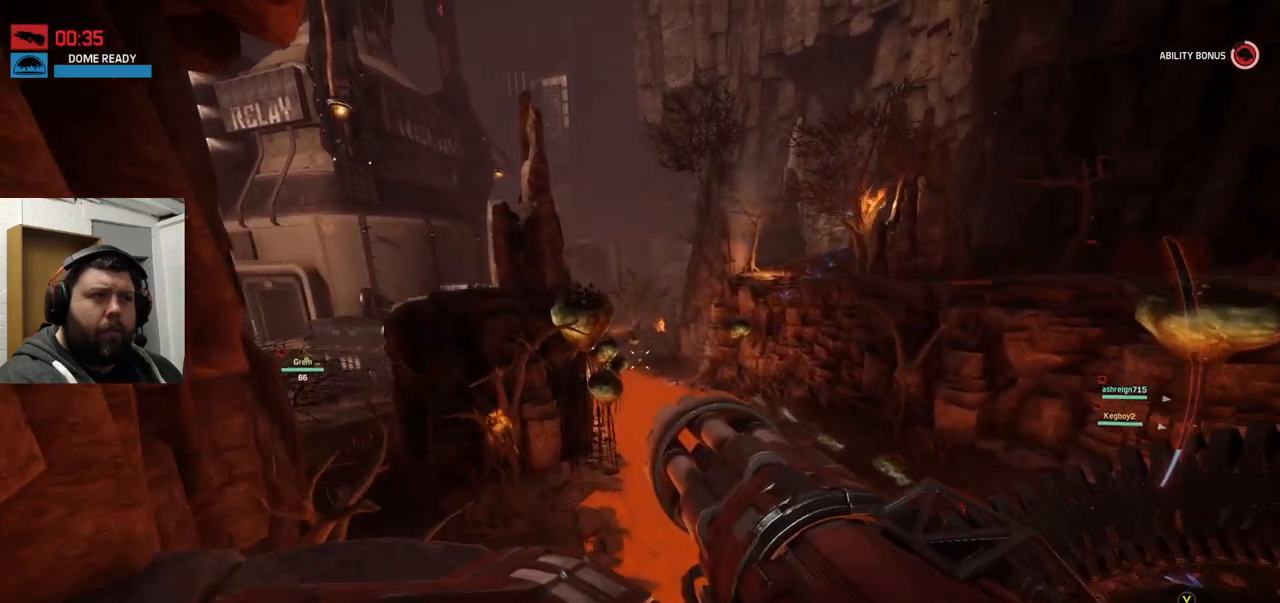
{"buttons": [], "left_stick": "up-left", "right_stick": "center", "events": []}
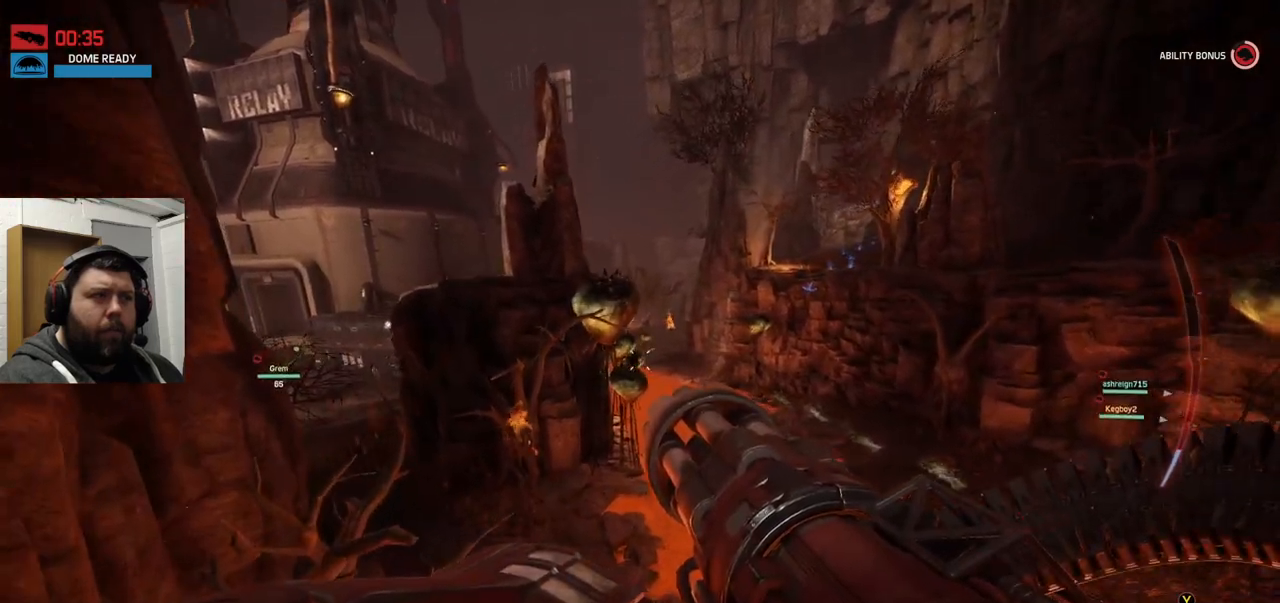
{"buttons": [], "left_stick": "up-left", "right_stick": "center", "events": []}
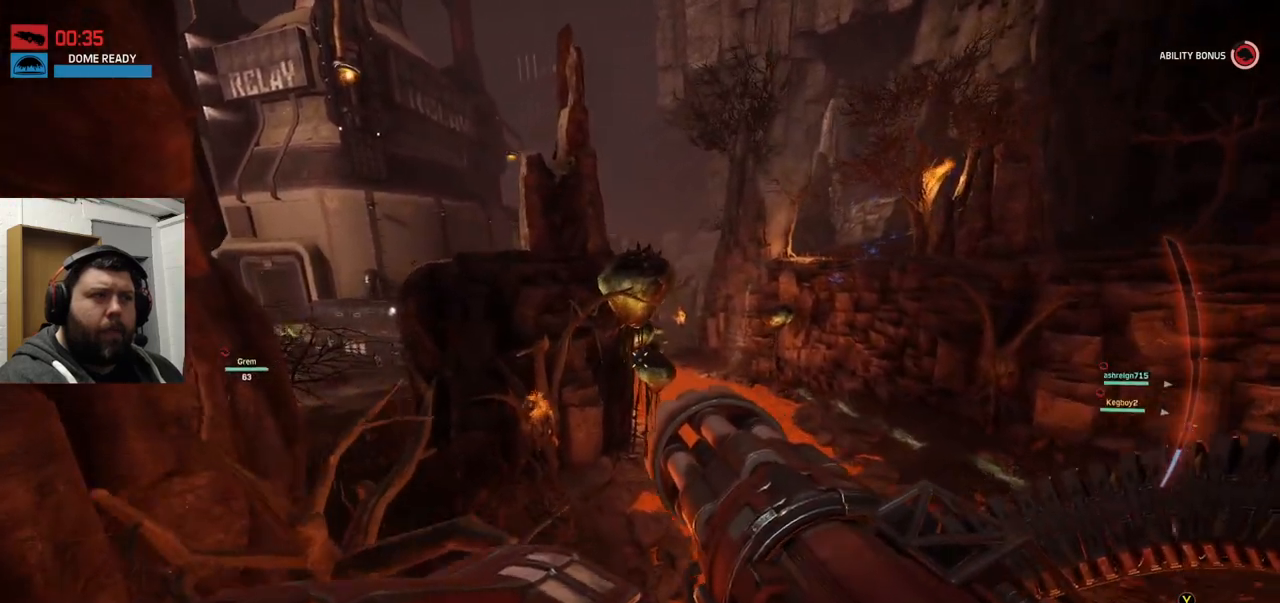
{"buttons": [], "left_stick": "up", "right_stick": "center", "events": [[250, "left_stick", "up"], [300, "right_stick", "left"], [400, "right_stick", "center"]]}
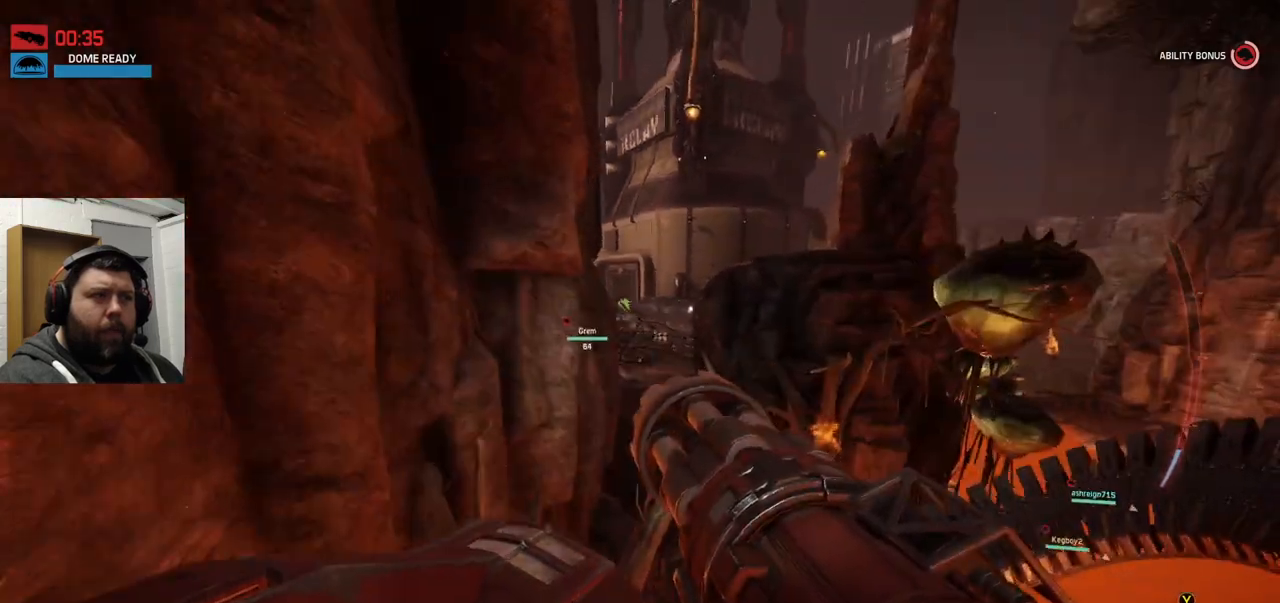
{"buttons": ["CROSS"], "left_stick": "up", "right_stick": "center", "events": [[33, "CROSS", "down"], [267, "CROSS", "up"], [400, "CROSS", "down"]]}
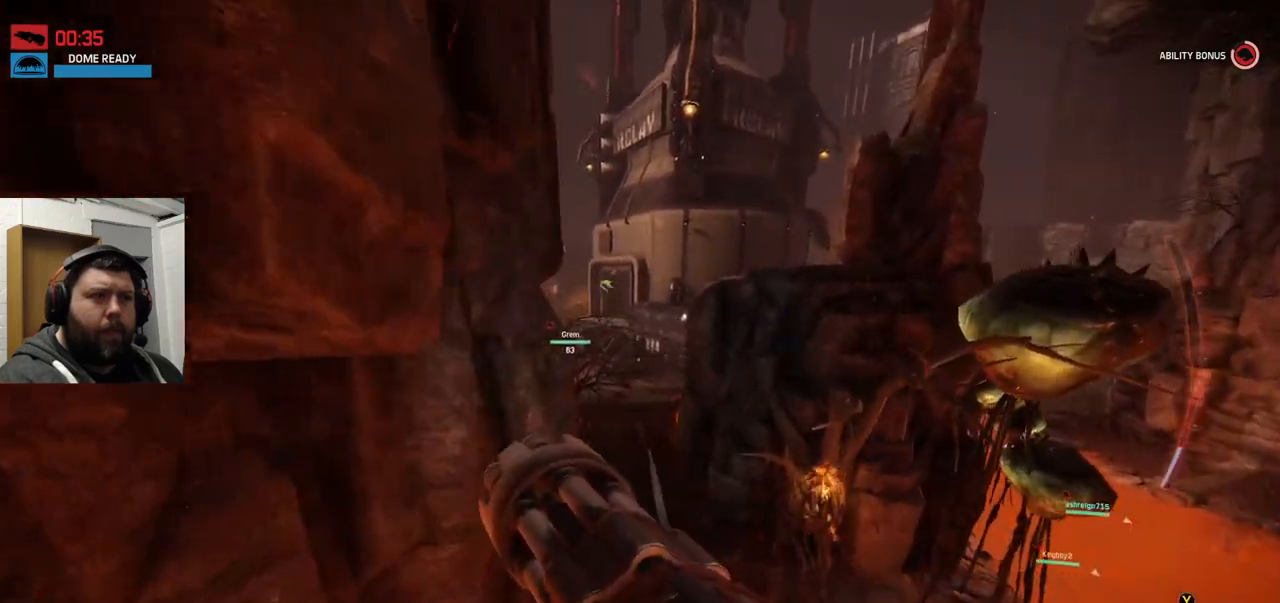
{"buttons": [], "left_stick": "up", "right_stick": "center", "events": [[417, "CROSS", "up"]]}
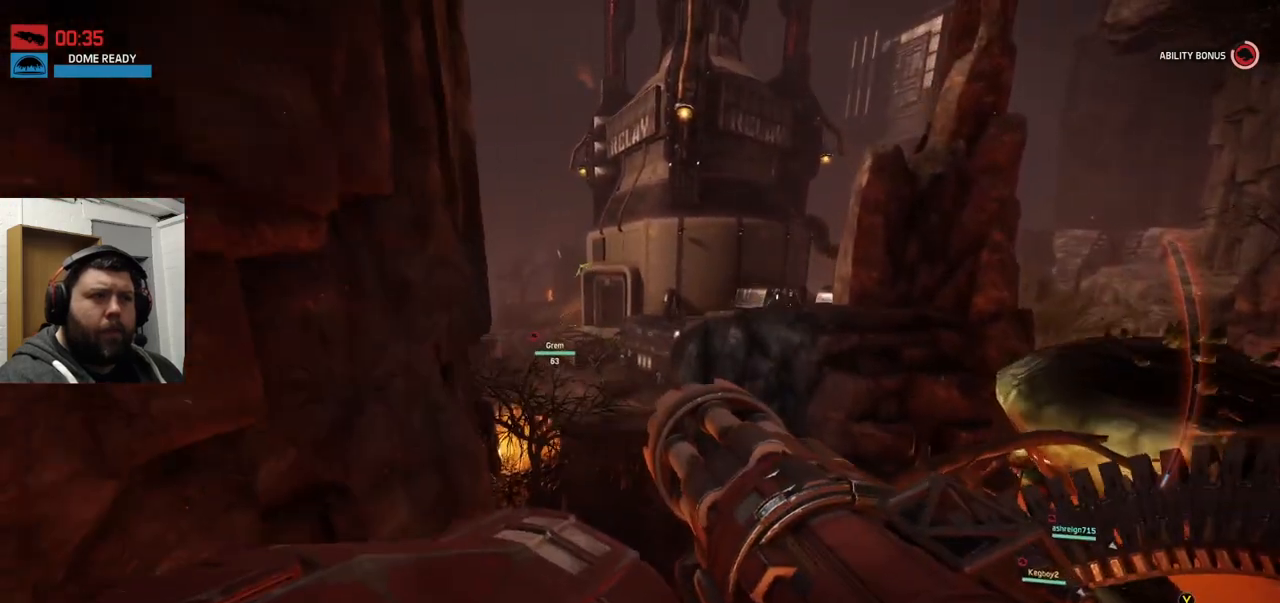
{"buttons": ["CROSS"], "left_stick": "up-left", "right_stick": "center", "events": [[33, "right_stick", "right"], [100, "left_stick", "up-left"], [183, "right_stick", "center"], [350, "CROSS", "down"]]}
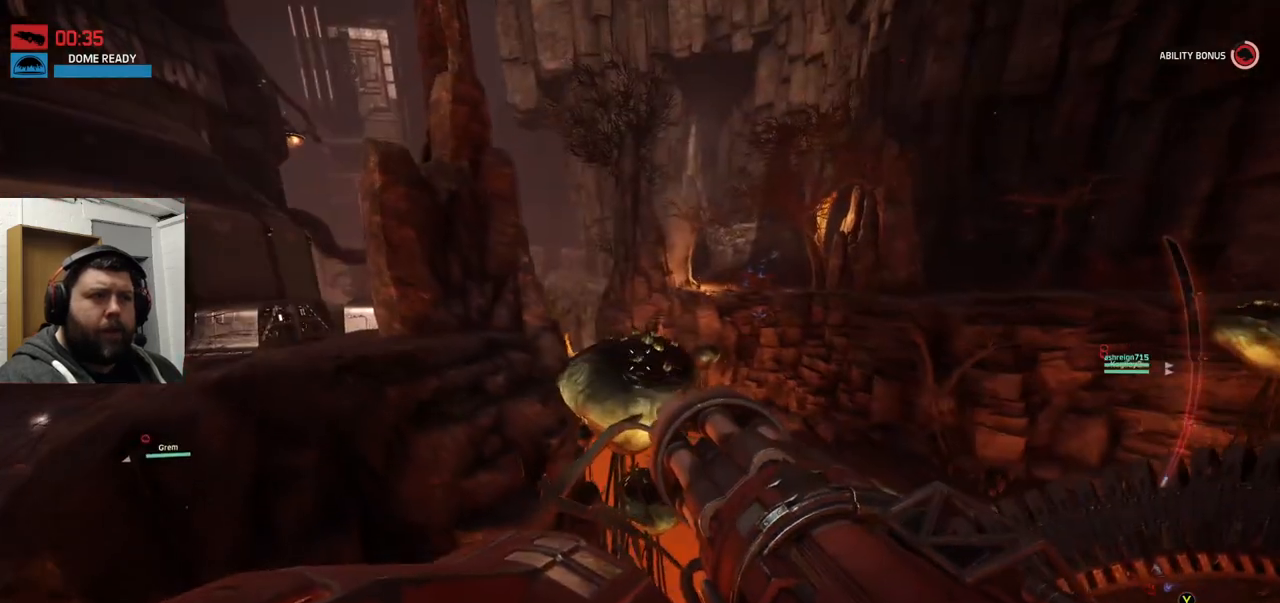
{"buttons": ["CROSS"], "left_stick": "up-left", "right_stick": "center", "events": []}
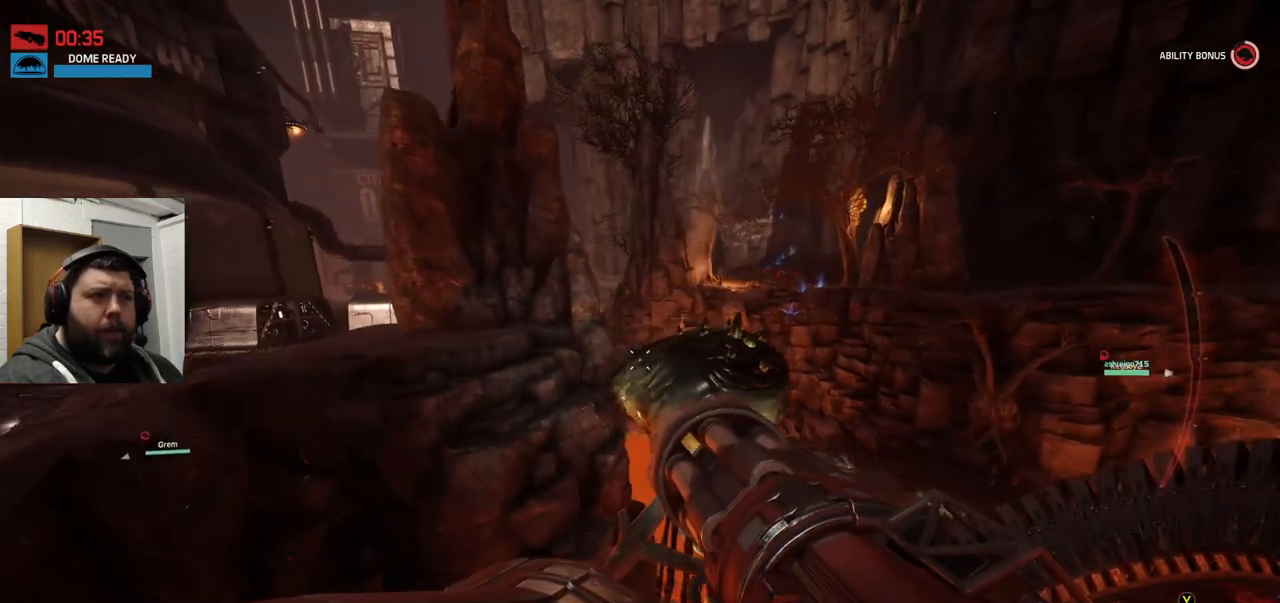
{"buttons": [], "left_stick": "up-left", "right_stick": "left", "events": [[317, "CROSS", "up"], [433, "right_stick", "left"]]}
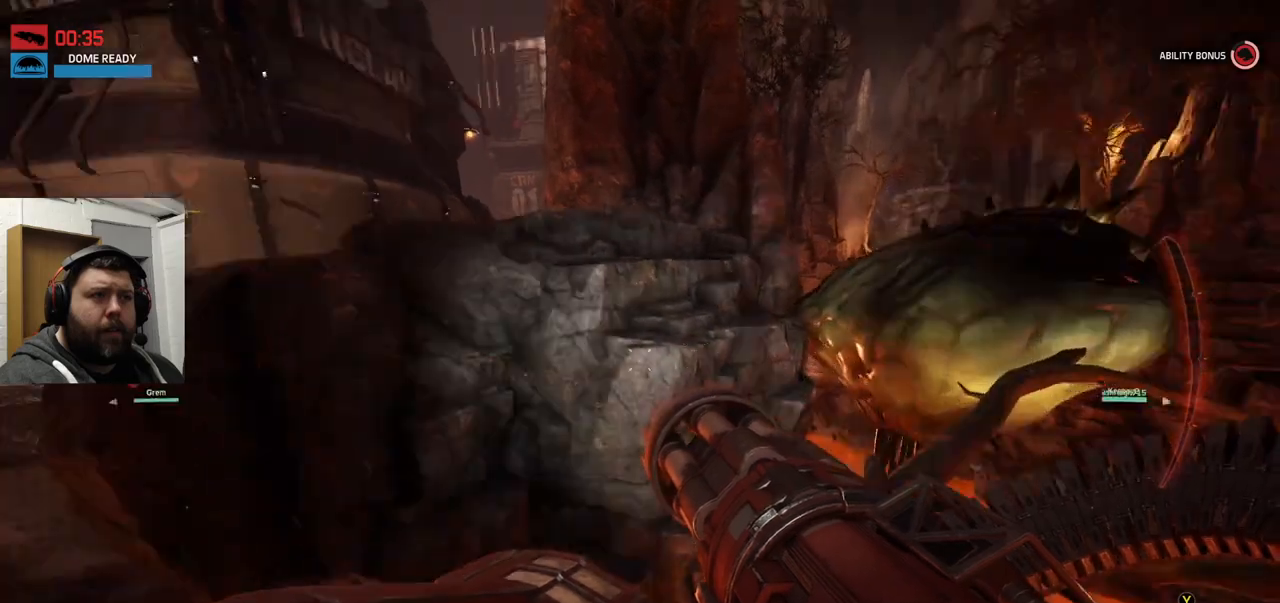
{"buttons": [], "left_stick": "up-left", "right_stick": "left", "events": [[117, "right_stick", "center"], [433, "right_stick", "left"]]}
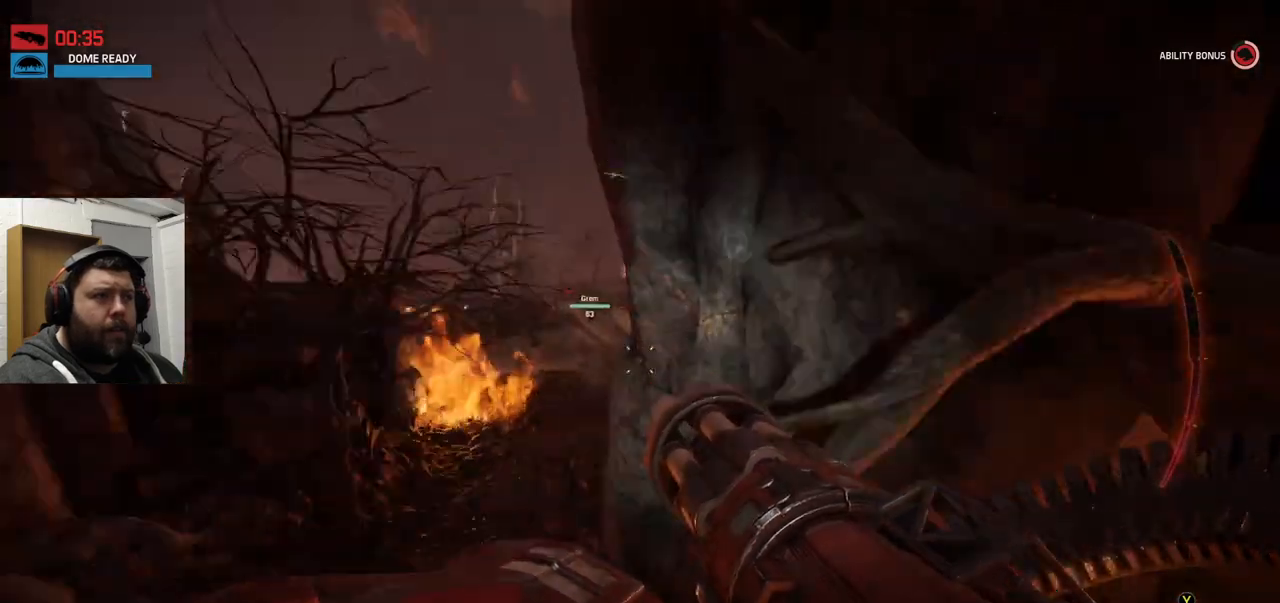
{"buttons": [], "left_stick": "up-left", "right_stick": "center", "events": [[83, "right_stick", "center"]]}
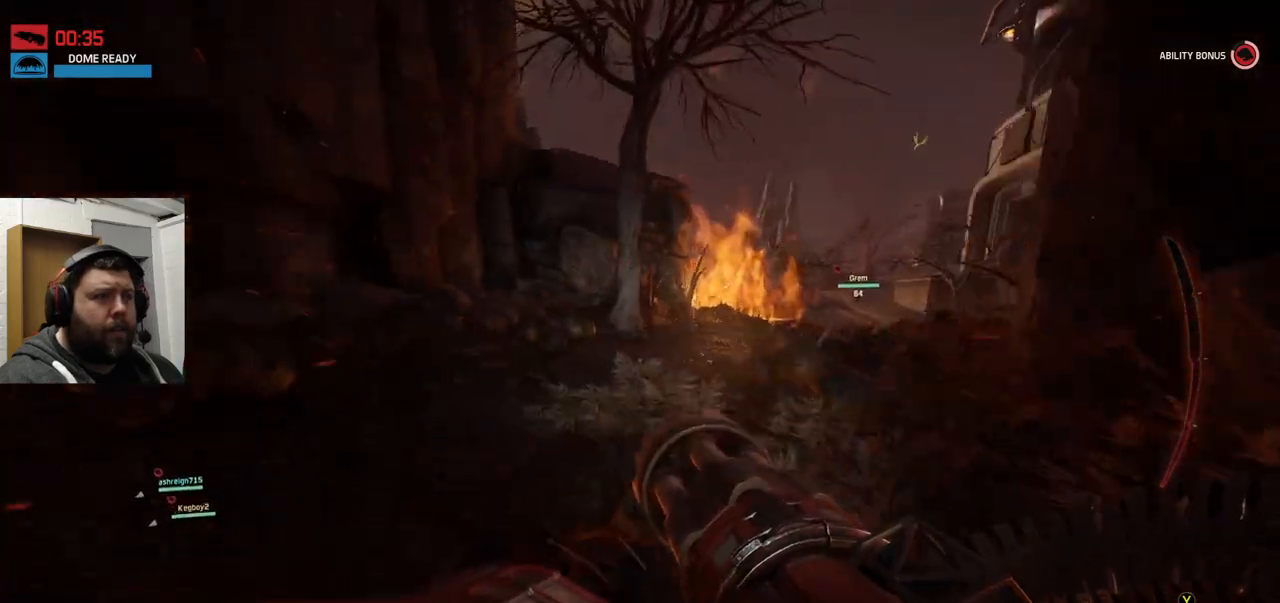
{"buttons": [], "left_stick": "up-left", "right_stick": "center", "events": [[83, "right_stick", "right"], [233, "right_stick", "center"]]}
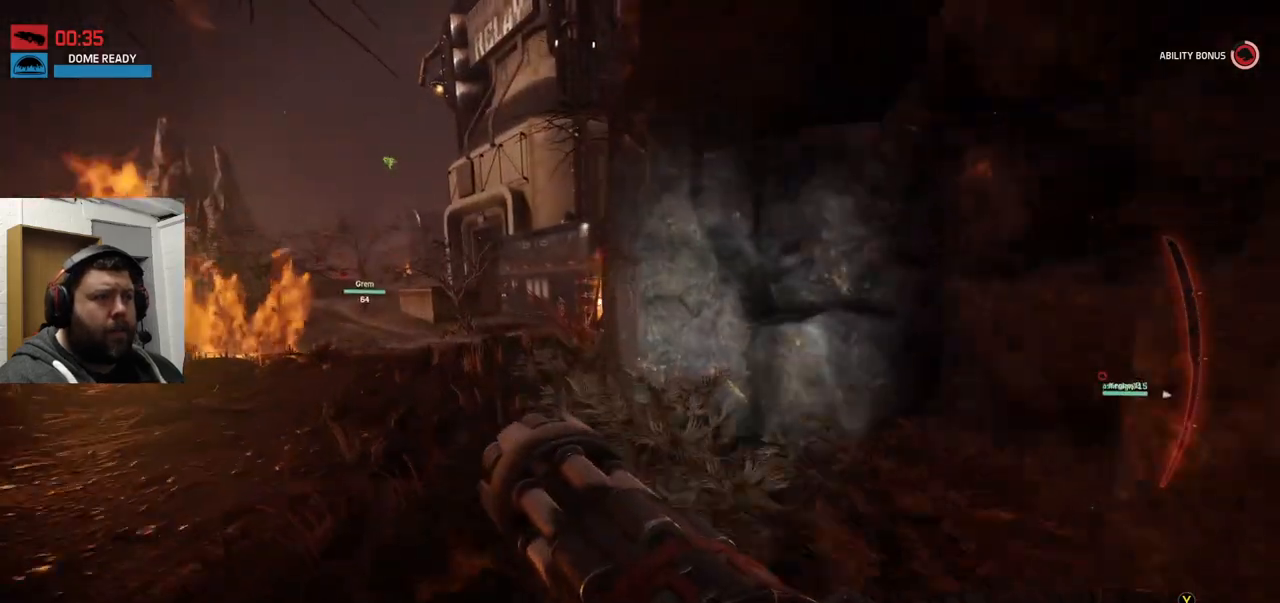
{"buttons": [], "left_stick": "up-left", "right_stick": "center", "events": []}
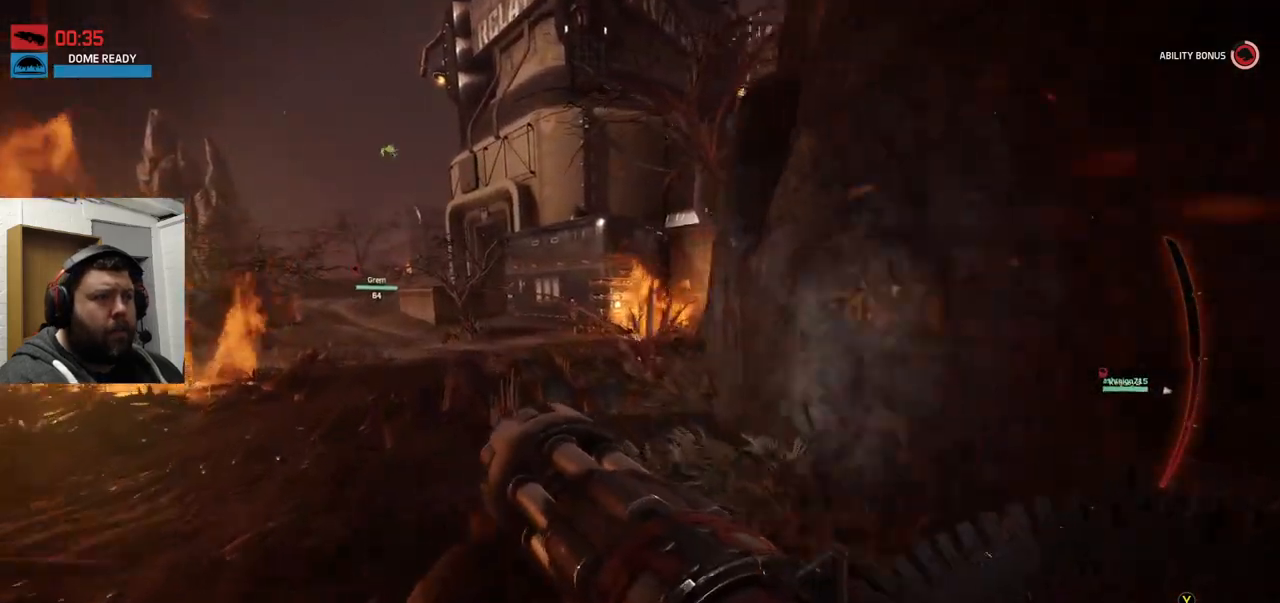
{"buttons": [], "left_stick": "up-left", "right_stick": "center", "events": []}
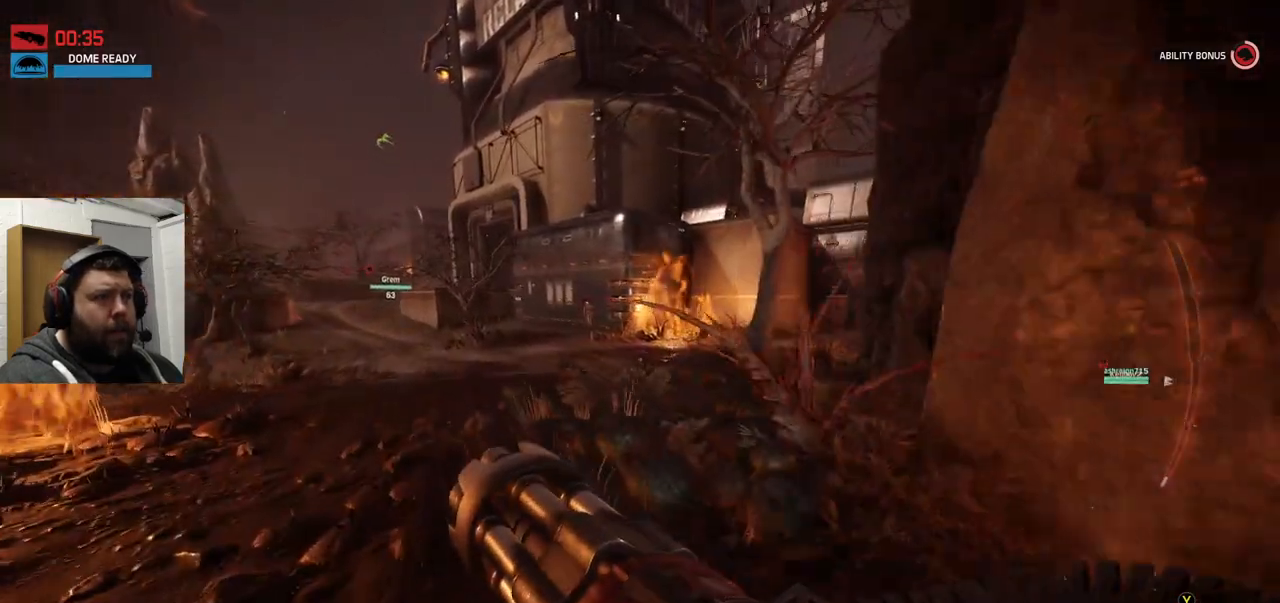
{"buttons": [], "left_stick": "up-left", "right_stick": "center", "events": []}
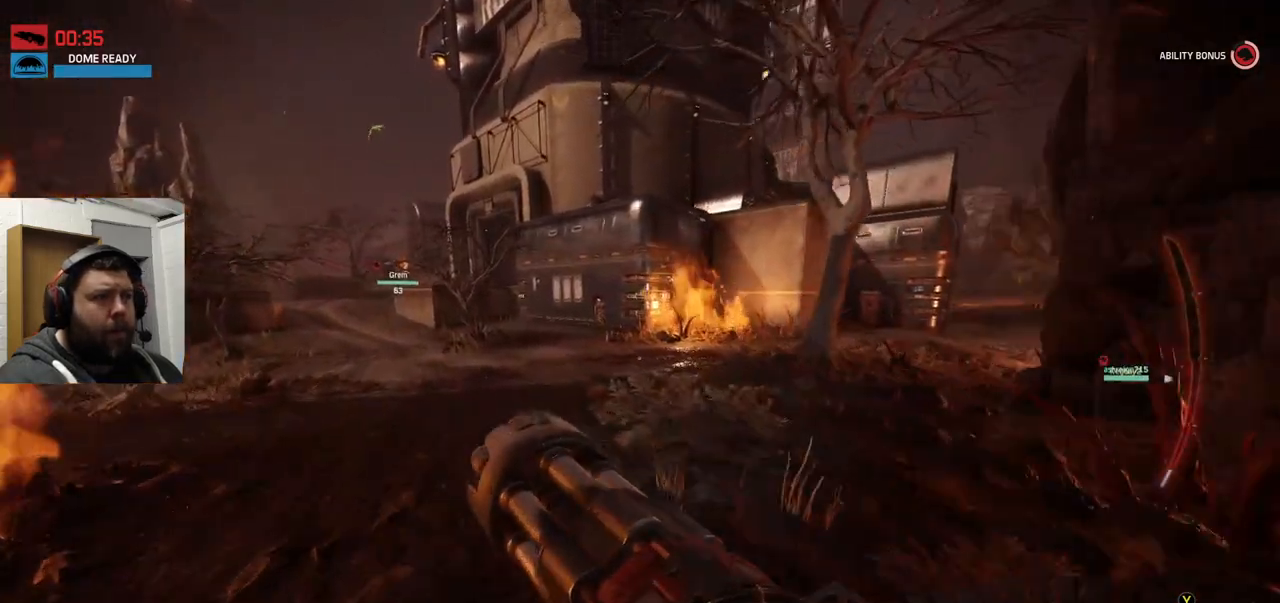
{"buttons": [], "left_stick": "up-left", "right_stick": "center", "events": [[217, "right_stick", "right"], [383, "right_stick", "center"]]}
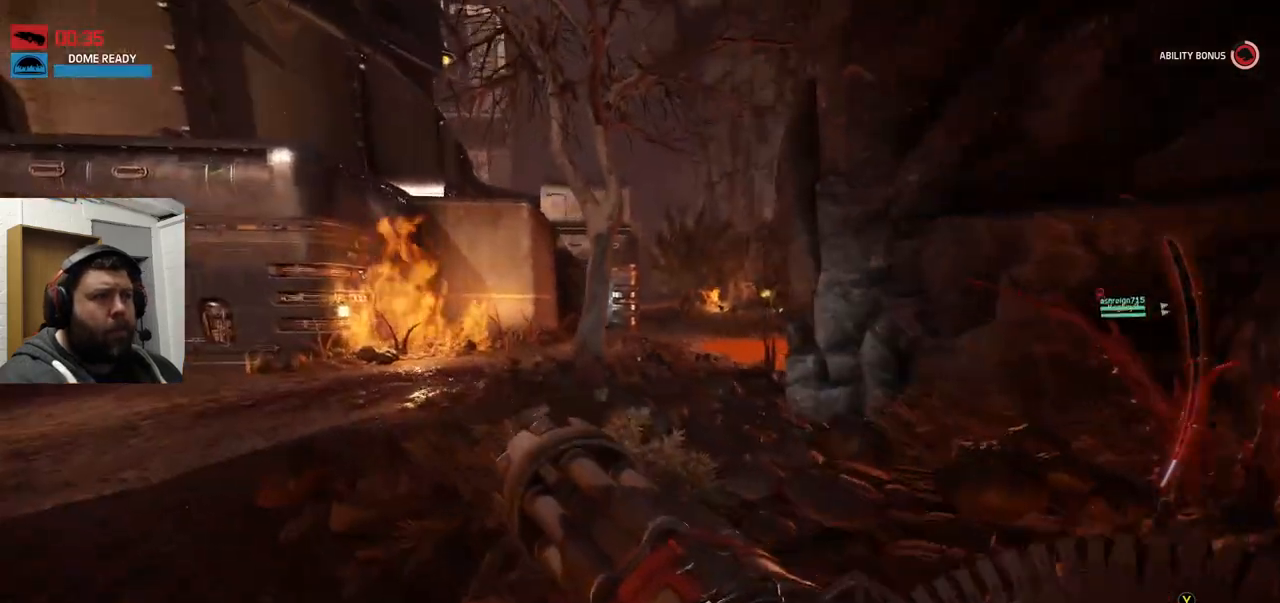
{"buttons": [], "left_stick": "up-left", "right_stick": "center", "events": []}
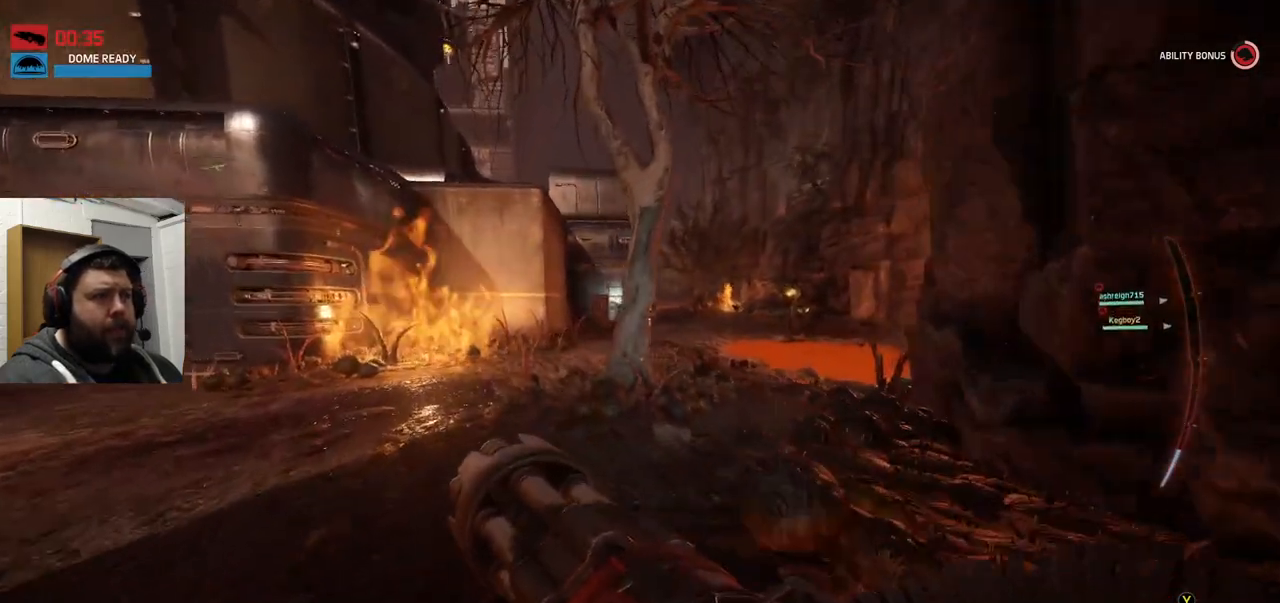
{"buttons": [], "left_stick": "up-left", "right_stick": "center", "events": []}
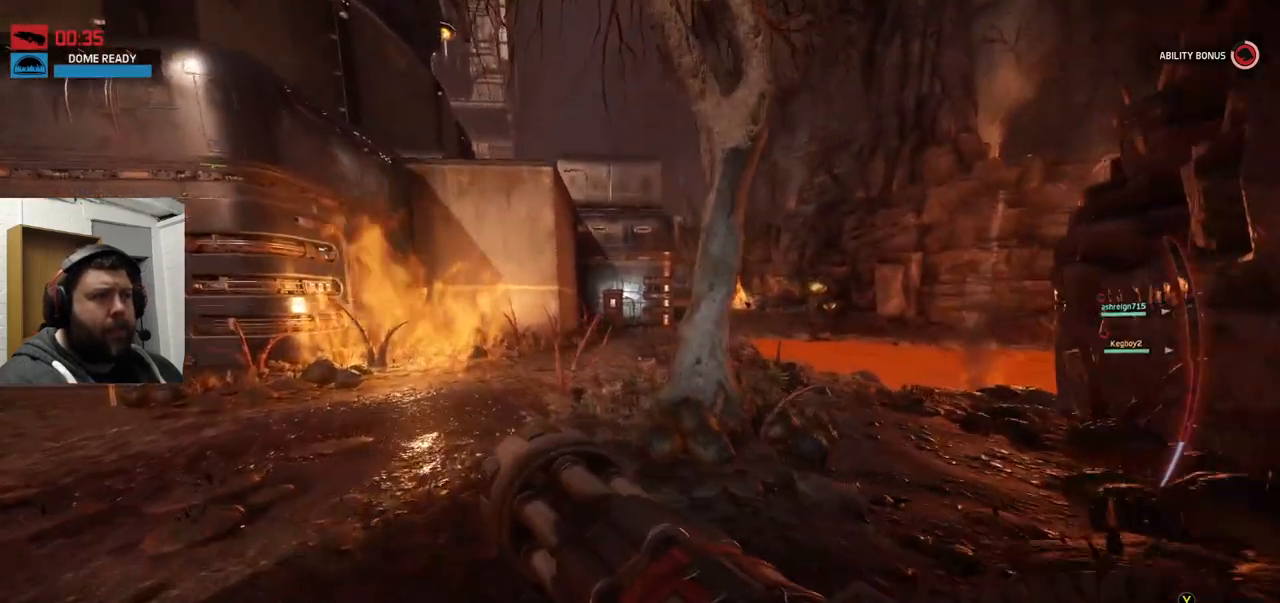
{"buttons": [], "left_stick": "up-left", "right_stick": "down-left", "events": [[417, "right_stick", "down-left"]]}
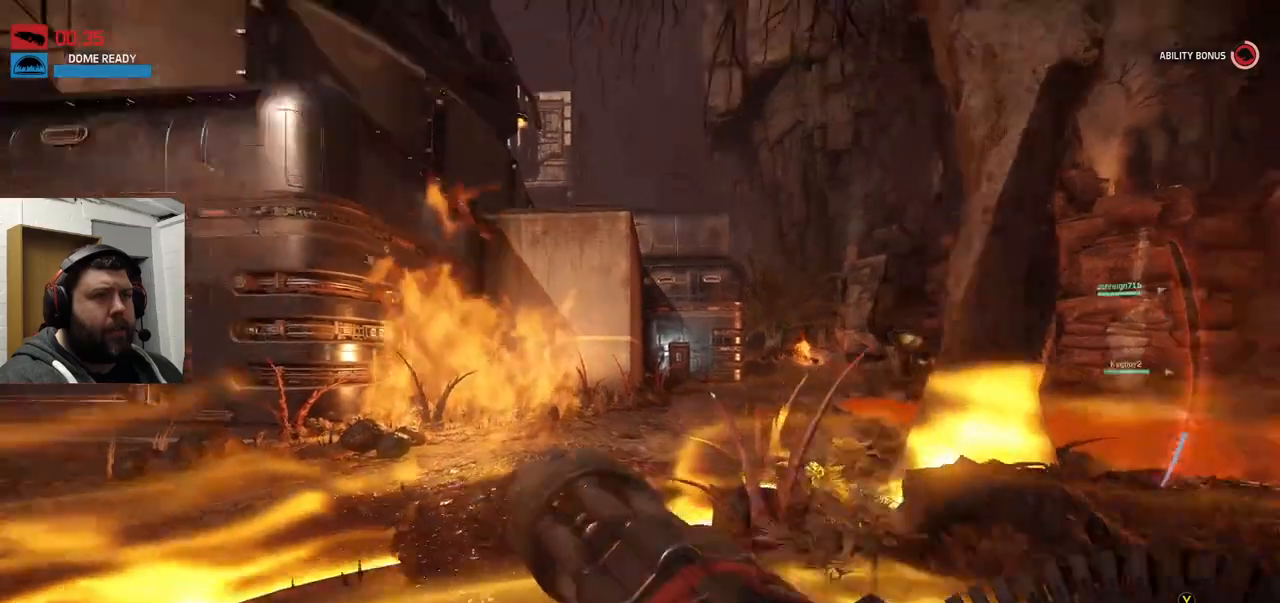
{"buttons": [], "left_stick": "up", "right_stick": "center", "events": [[50, "right_stick", "center"], [183, "CROSS", "down"], [467, "CROSS", "up"], [467, "left_stick", "up"]]}